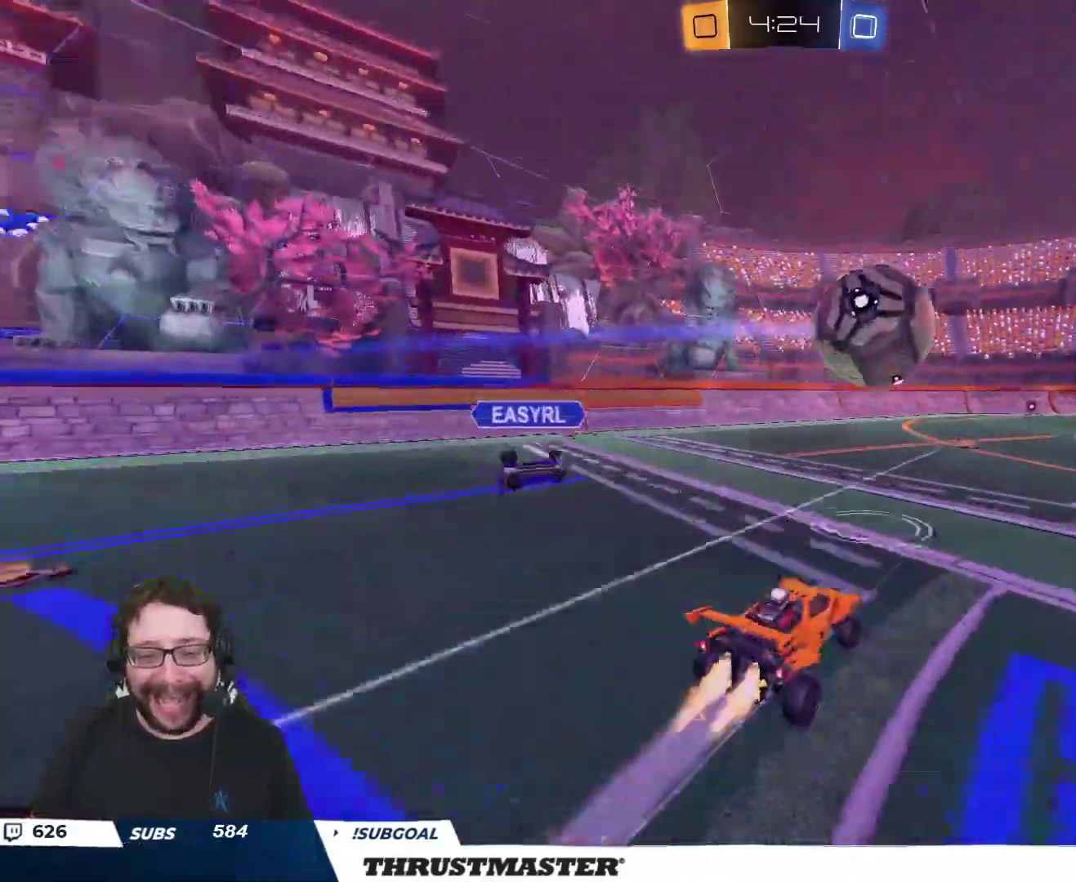
Gameplay with a controller (Xbox layout); each line is a JSON object with the inputs held at the frame after it. "events" lists button and stick changes between this image and that frame as [ms after this image, input, new state], when the widget could be followed in between.
{"buttons": [], "left_stick": "up-right", "right_stick": "center", "events": [[17, "A", "down"], [100, "A", "up"], [100, "B", "up"], [317, "R2", "up"], [400, "L2", "up"]]}
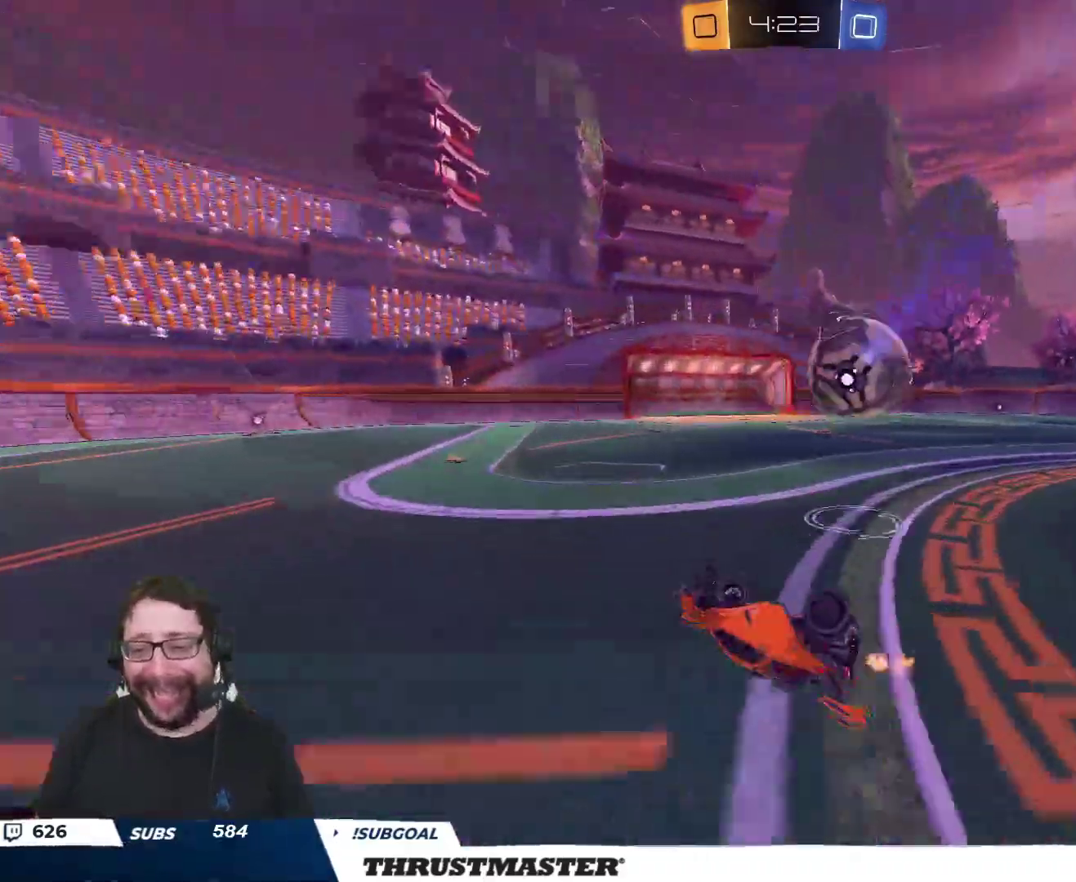
{"buttons": [], "left_stick": "right", "right_stick": "center", "events": [[350, "left_stick", "center"], [483, "left_stick", "right"]]}
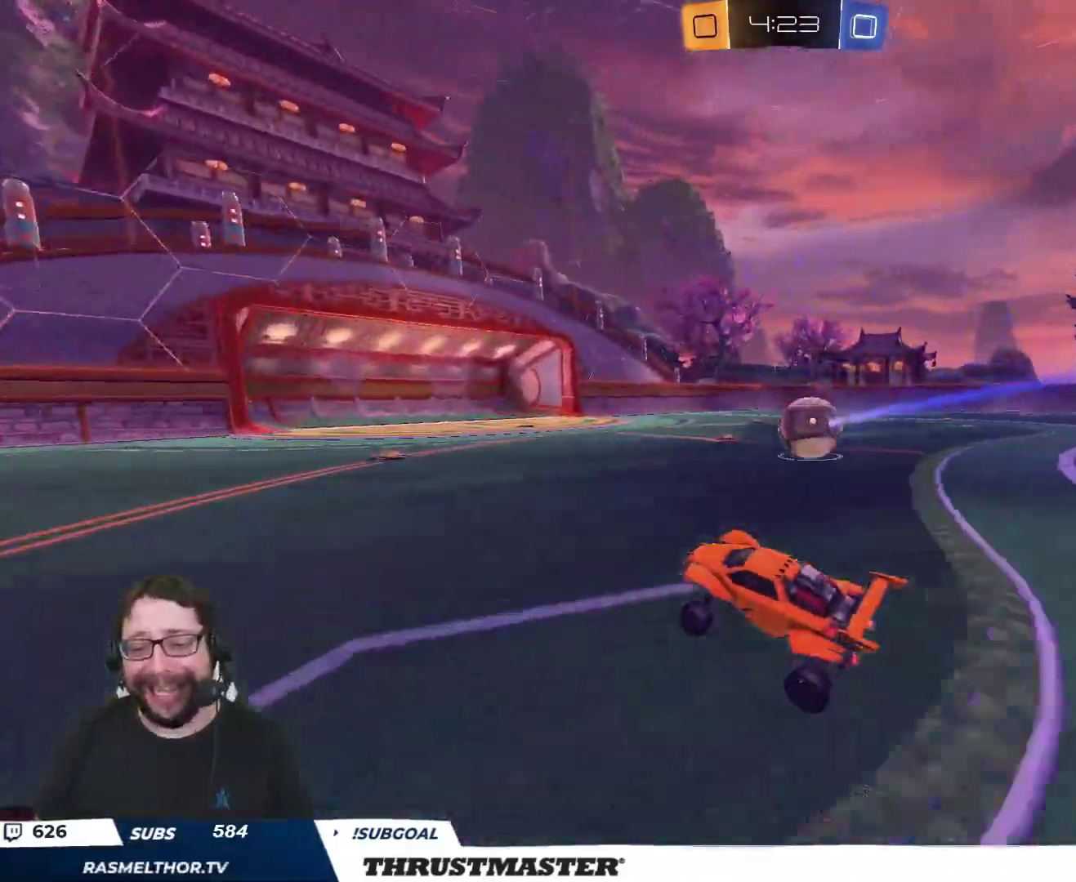
{"buttons": ["R2"], "left_stick": "center", "right_stick": "center", "events": [[83, "R2", "down"], [117, "B", "down"], [133, "Y", "down"], [317, "Y", "up"], [367, "left_stick", "center"], [400, "B", "up"]]}
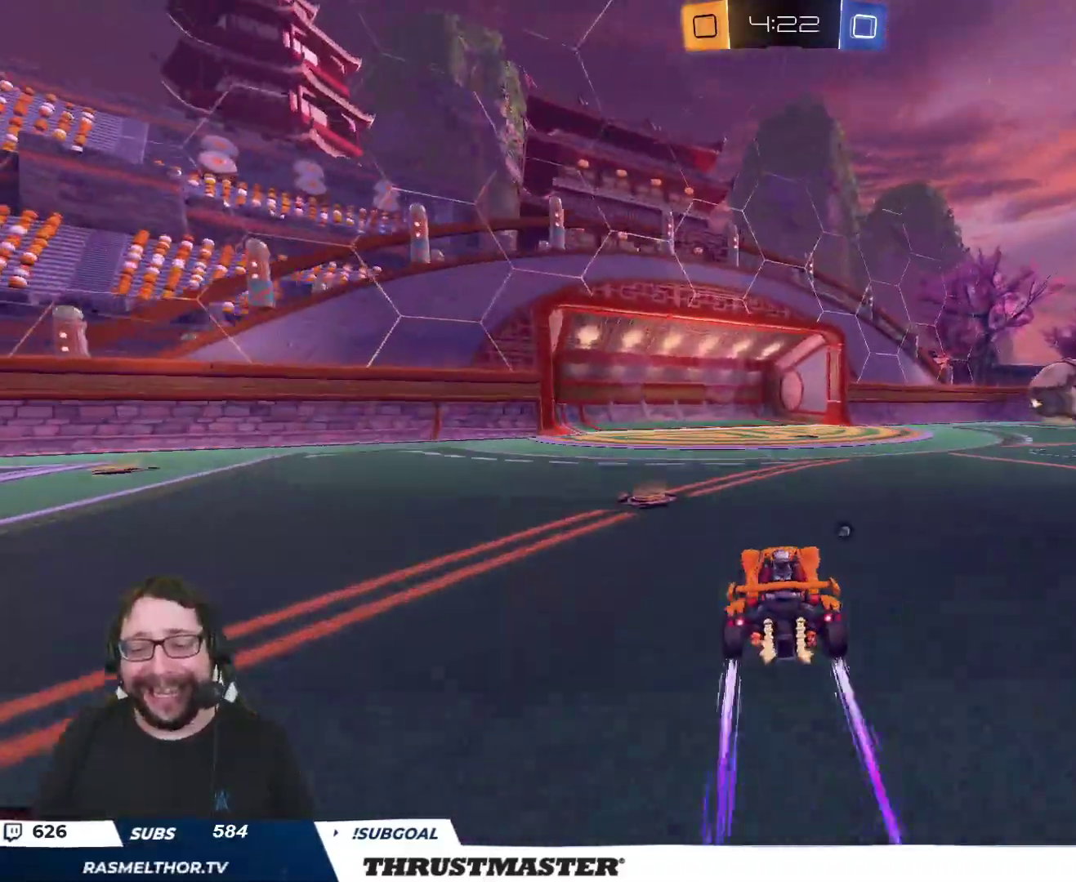
{"buttons": ["R2"], "left_stick": "center", "right_stick": "center", "events": [[200, "Y", "down"], [267, "Y", "up"], [333, "left_stick", "right"], [483, "left_stick", "center"]]}
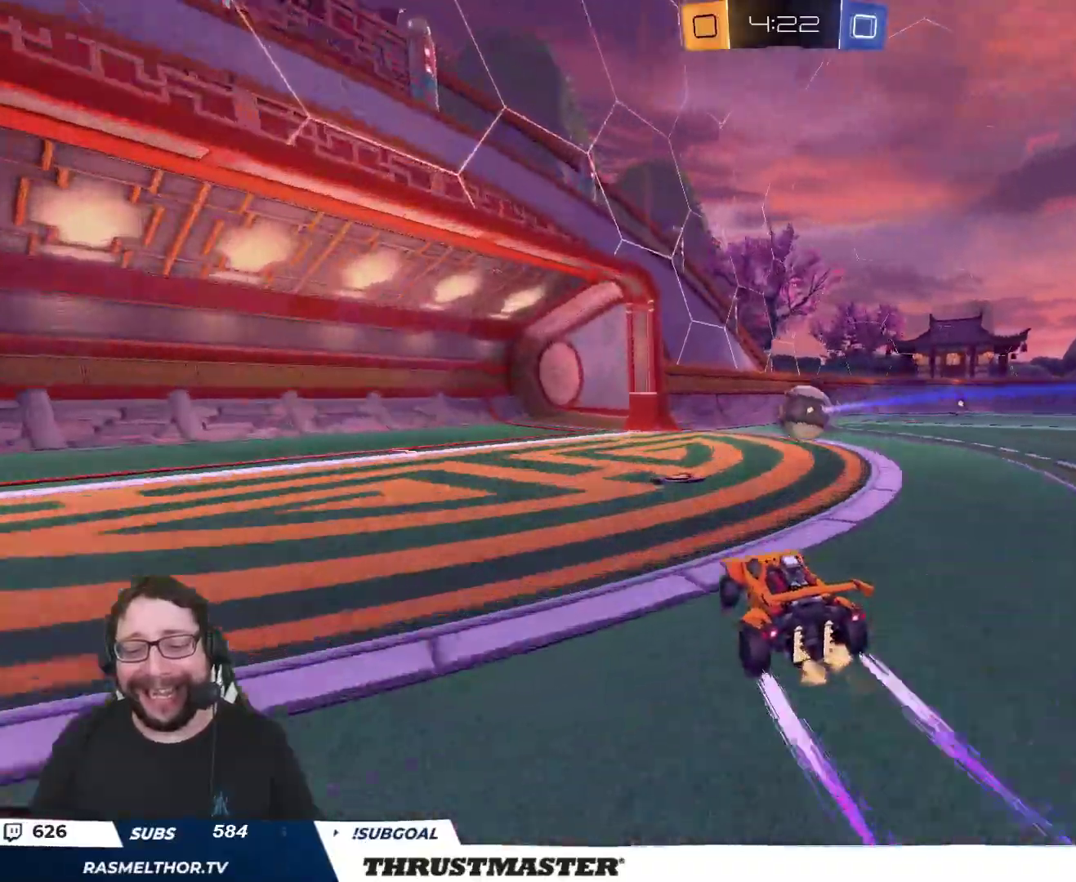
{"buttons": [], "left_stick": "center", "right_stick": "center", "events": [[200, "left_stick", "right"], [317, "left_stick", "center"], [350, "R2", "up"]]}
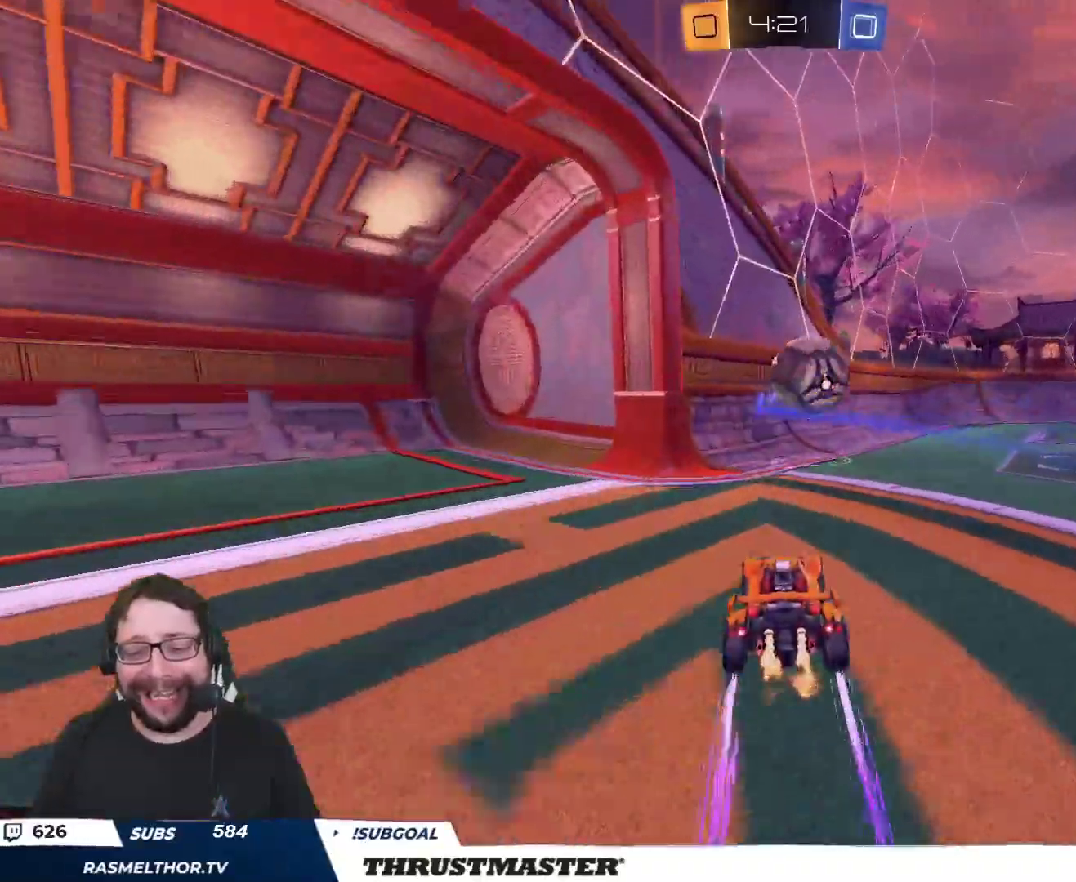
{"buttons": ["R2"], "left_stick": "left", "right_stick": "center", "events": [[33, "left_stick", "right"], [100, "L2", "down"], [133, "R2", "down"], [183, "Y", "down"], [217, "L2", "up"], [250, "Y", "up"], [367, "left_stick", "center"], [450, "left_stick", "left"]]}
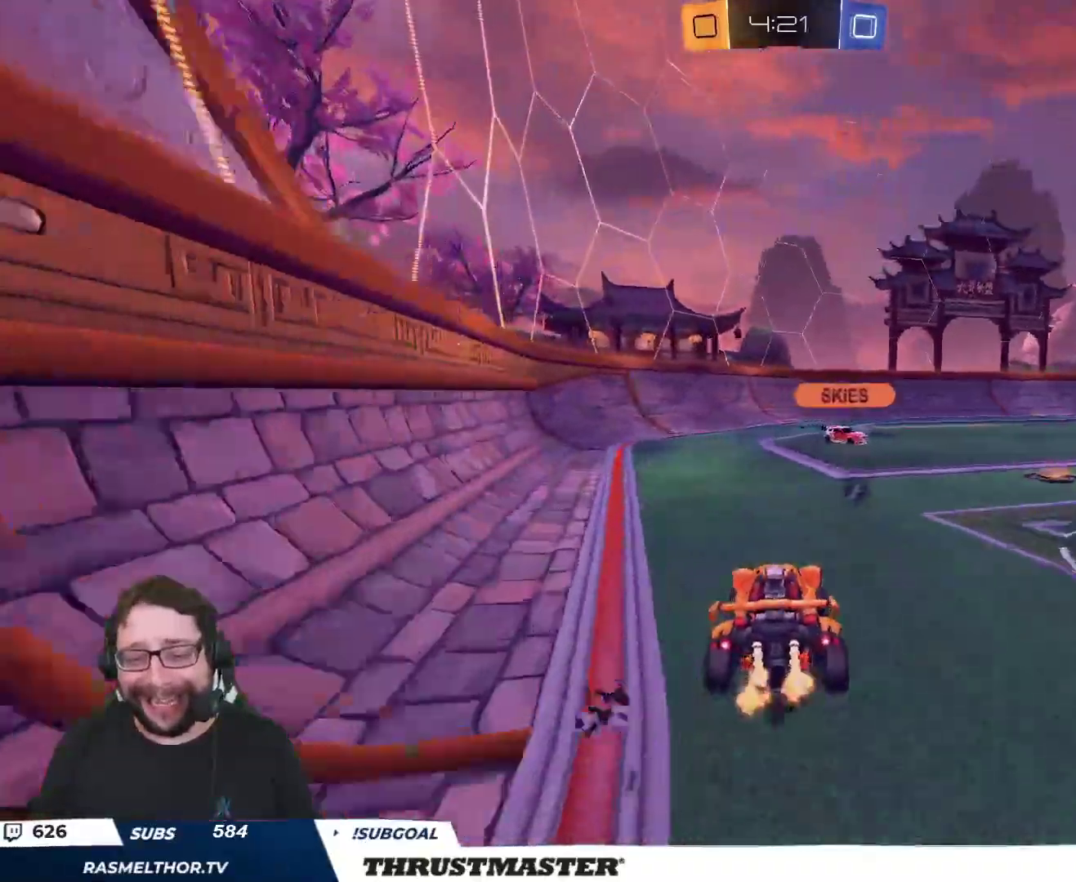
{"buttons": ["R2"], "left_stick": "right", "right_stick": "center", "events": [[83, "left_stick", "center"], [133, "Y", "down"], [217, "Y", "up"], [433, "left_stick", "right"]]}
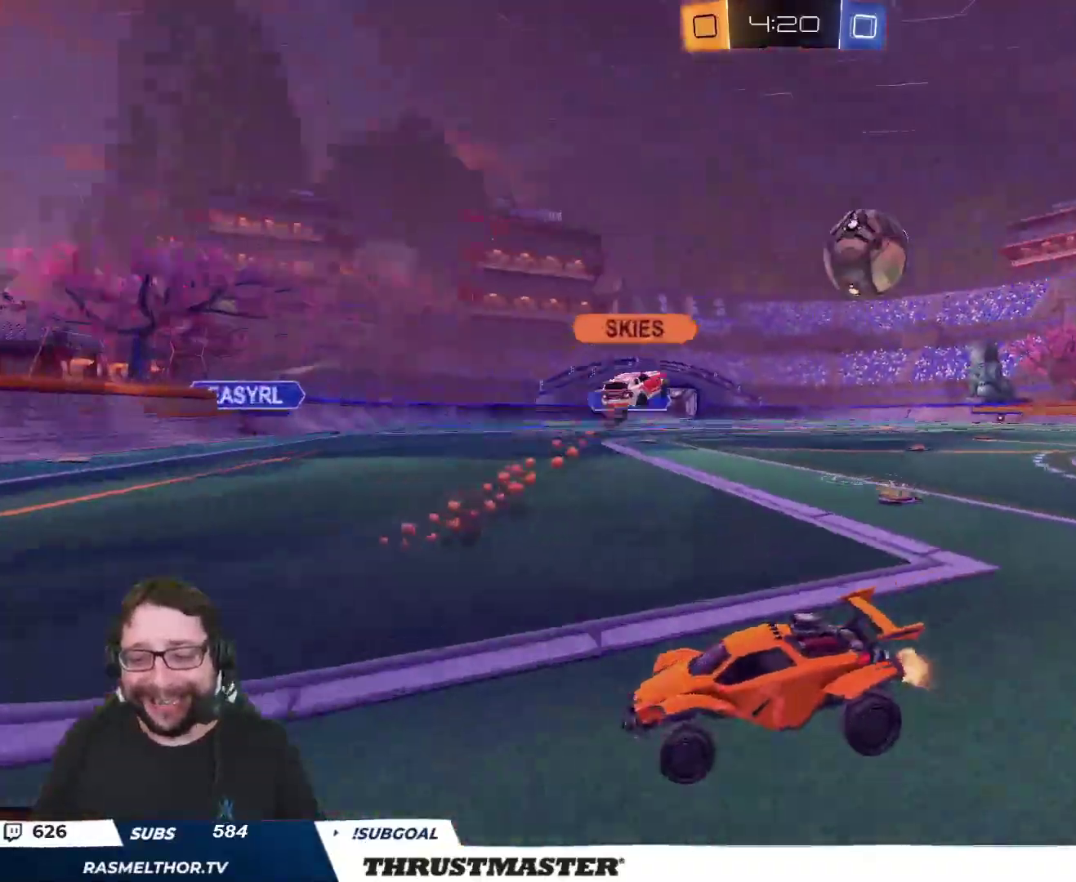
{"buttons": ["L2", "R2"], "left_stick": "right", "right_stick": "center", "events": [[433, "L2", "down"]]}
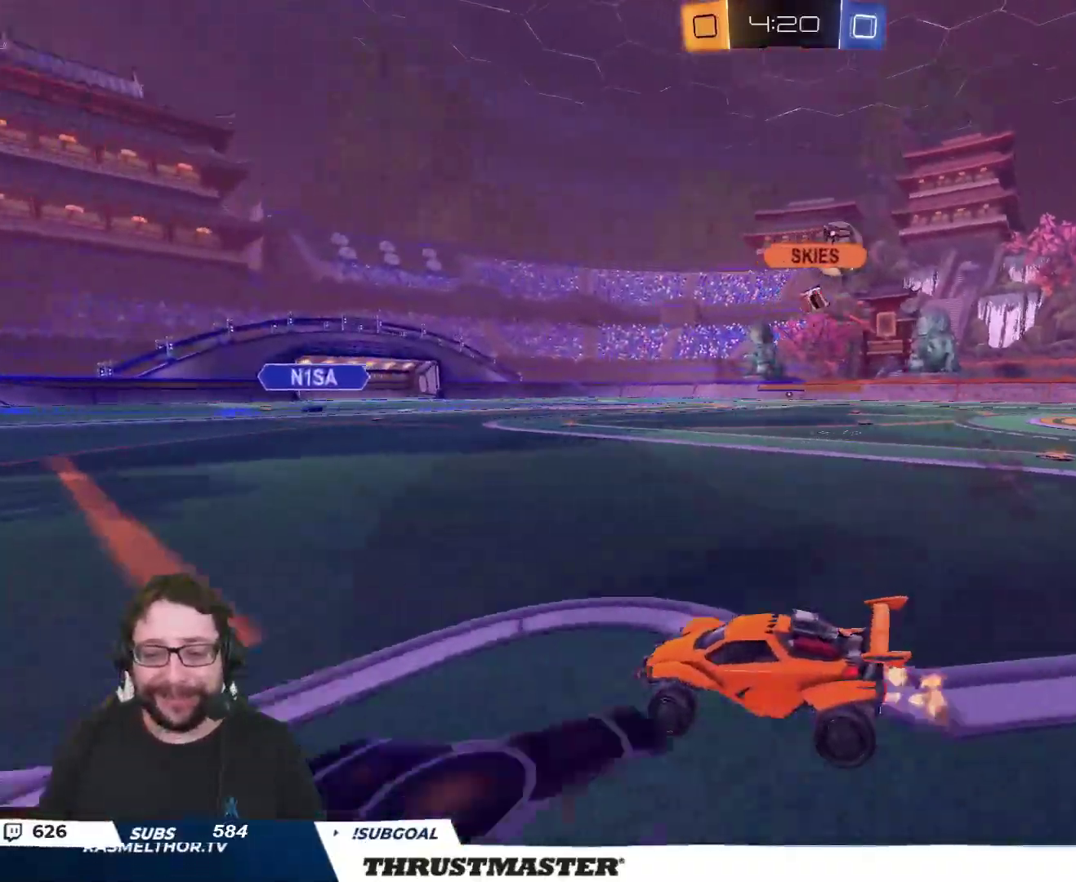
{"buttons": ["R2"], "left_stick": "right", "right_stick": "center", "events": [[17, "L2", "up"]]}
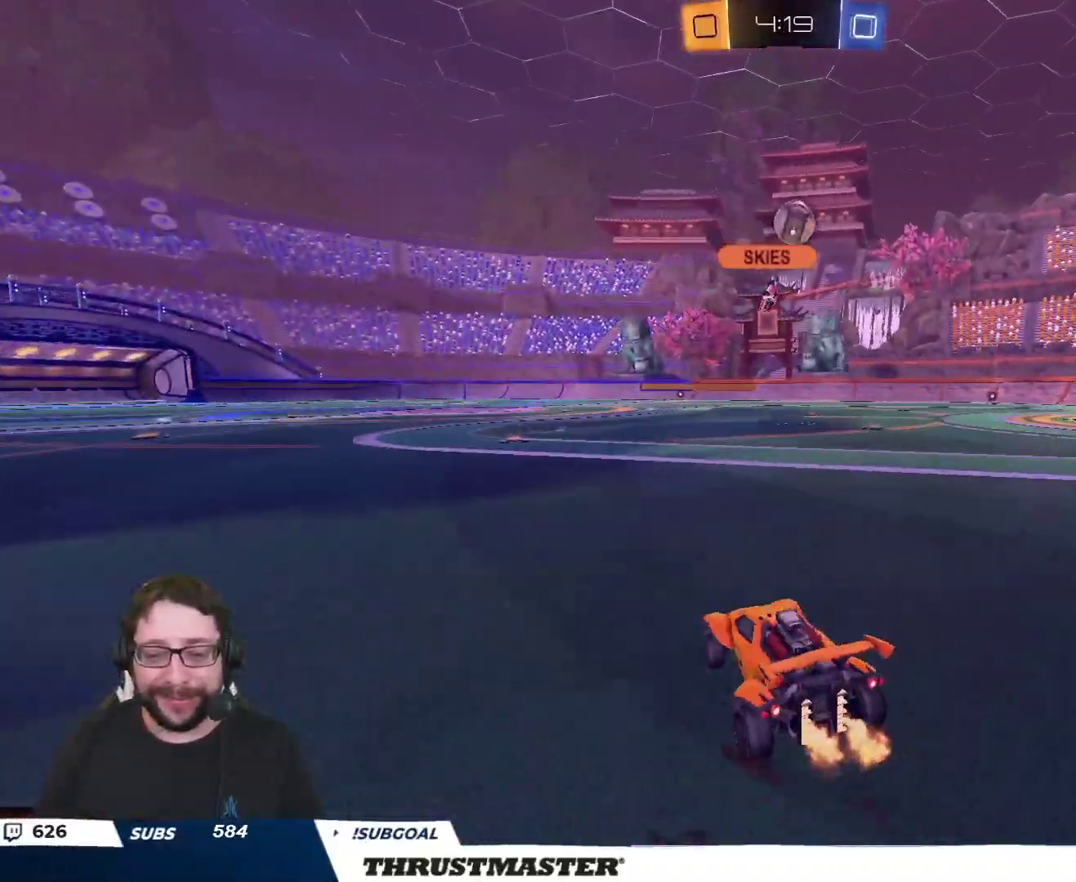
{"buttons": ["Y", "L2", "R2"], "left_stick": "up-right", "right_stick": "center", "events": [[150, "left_stick", "left"], [233, "A", "down"], [283, "L2", "down"], [283, "left_stick", "up-right"], [300, "A", "up"], [350, "A", "down"], [417, "A", "up"], [483, "Y", "down"]]}
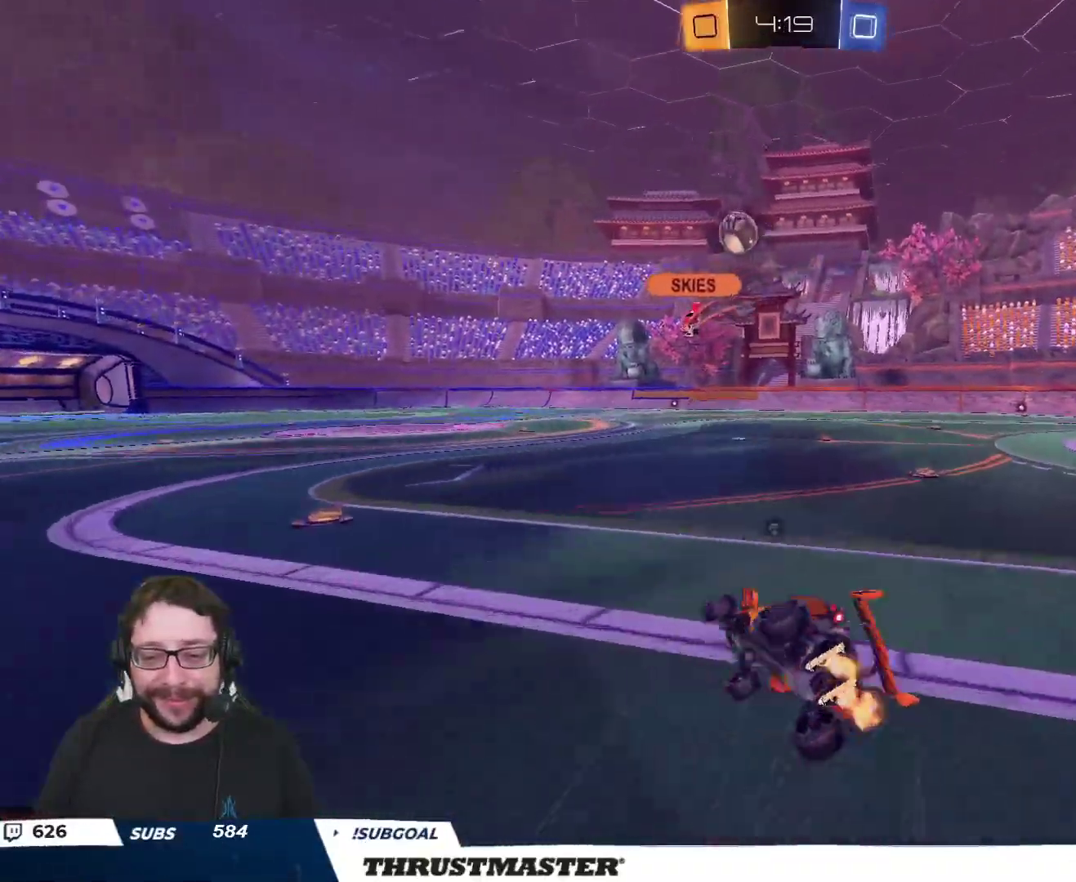
{"buttons": ["R2"], "left_stick": "up-right", "right_stick": "center", "events": [[67, "Y", "up"], [217, "L2", "up"], [333, "Y", "down"], [417, "Y", "up"]]}
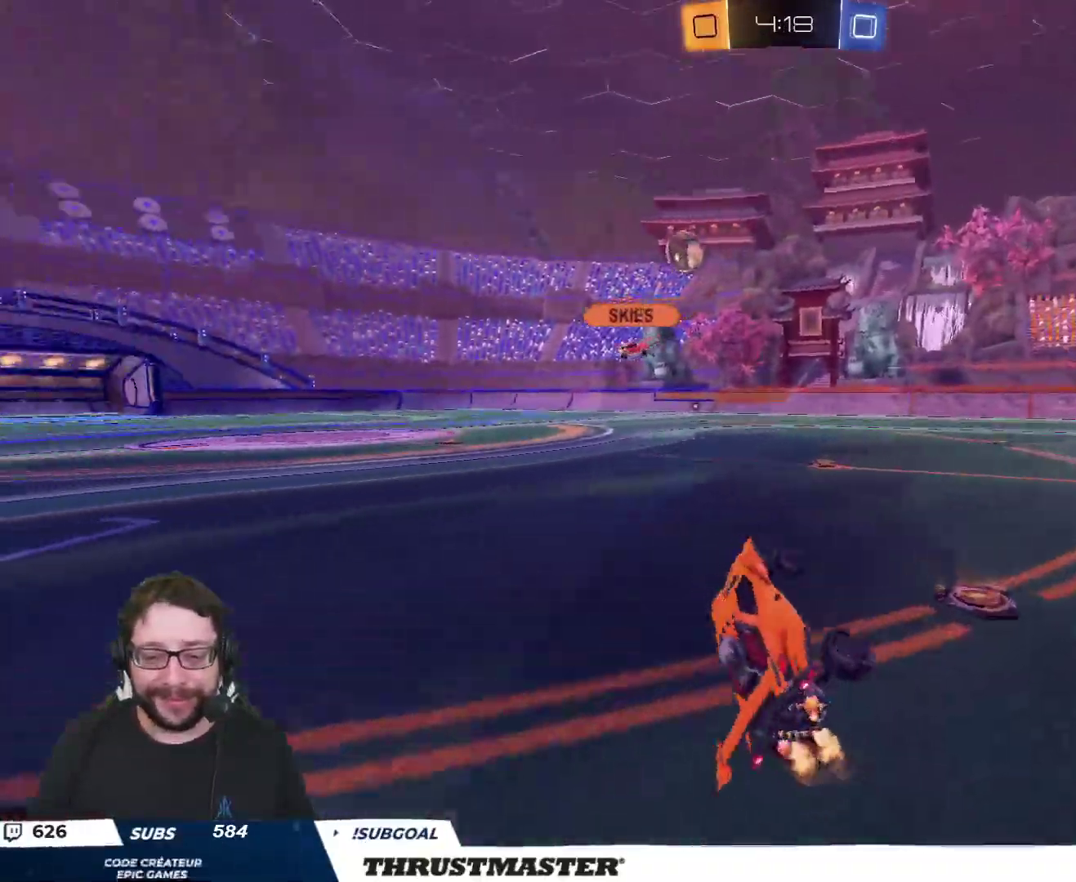
{"buttons": ["R2"], "left_stick": "right", "right_stick": "center", "events": [[17, "left_stick", "center"], [250, "left_stick", "right"]]}
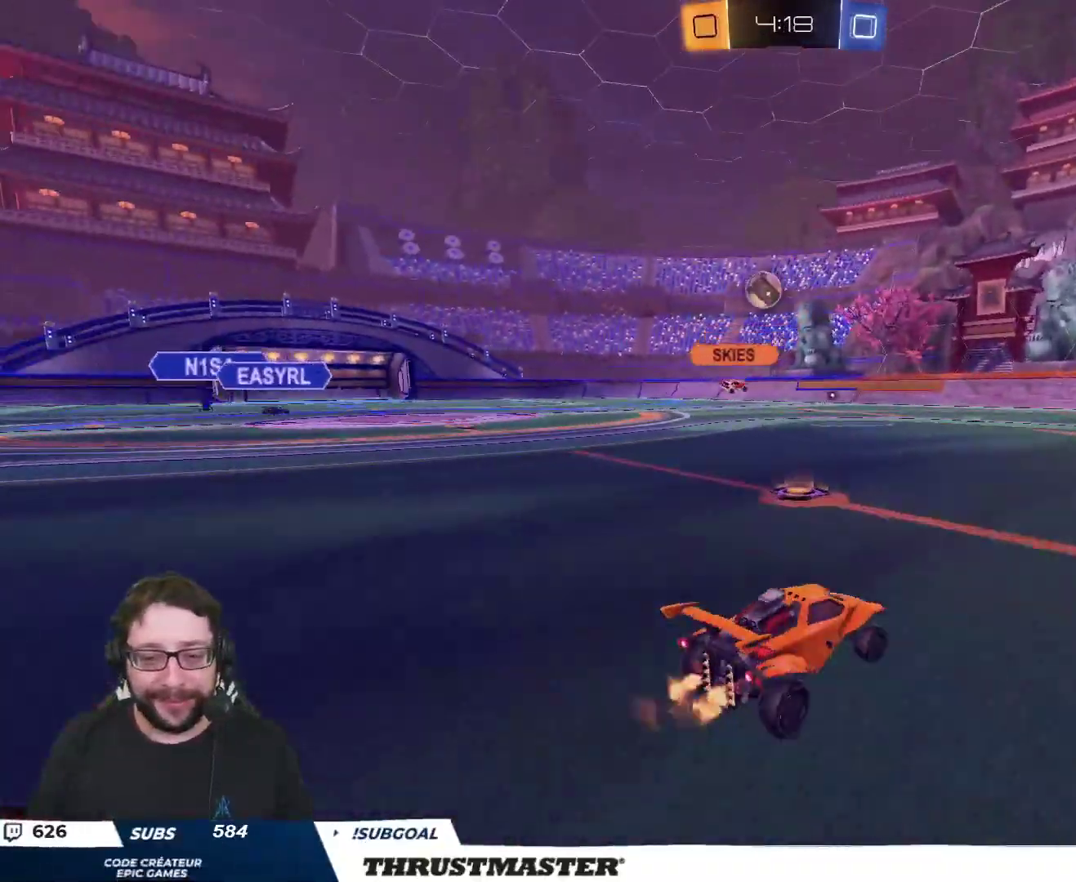
{"buttons": ["L2", "R2"], "left_stick": "right", "right_stick": "center", "events": [[67, "A", "down"], [83, "B", "down"], [83, "left_stick", "center"], [150, "left_stick", "right"], [167, "A", "up"], [183, "L2", "down"], [217, "A", "down"], [300, "A", "up"], [350, "Y", "down"], [450, "B", "up"], [483, "Y", "up"]]}
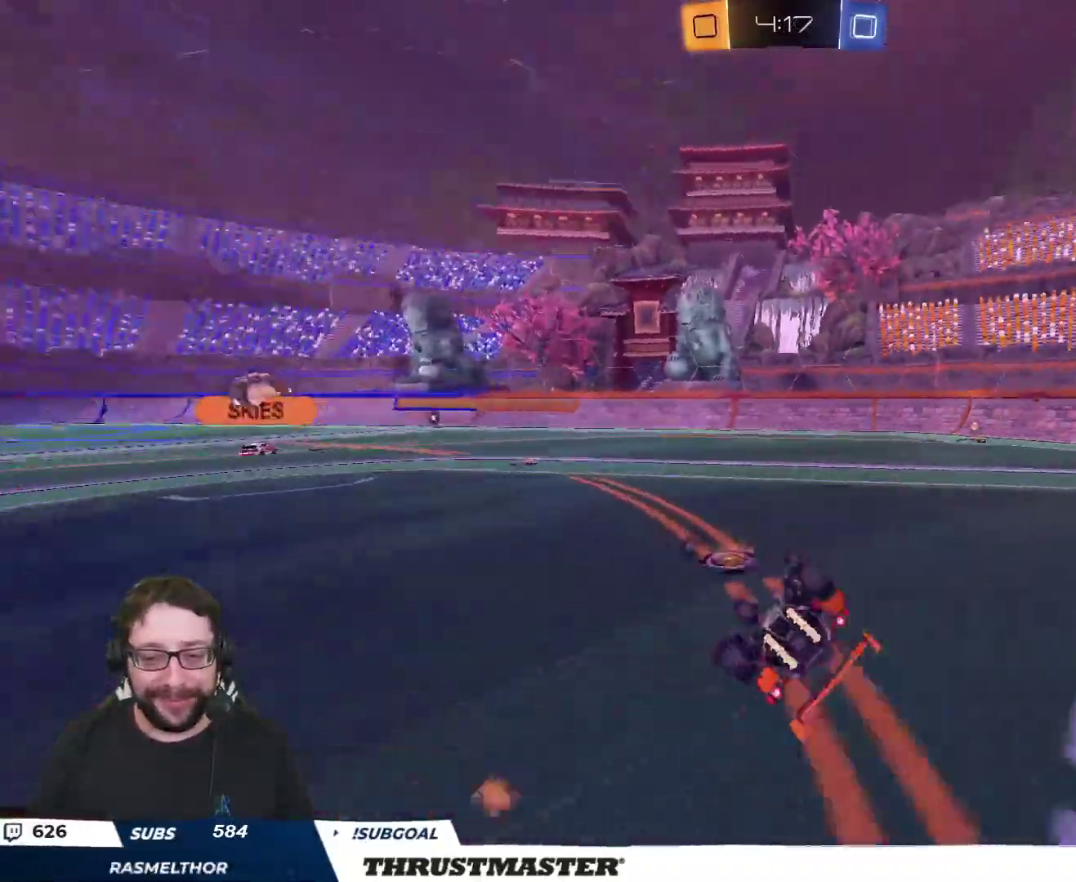
{"buttons": ["Y", "R2"], "left_stick": "center", "right_stick": "center", "events": [[67, "L2", "up"], [383, "left_stick", "center"], [500, "Y", "down"]]}
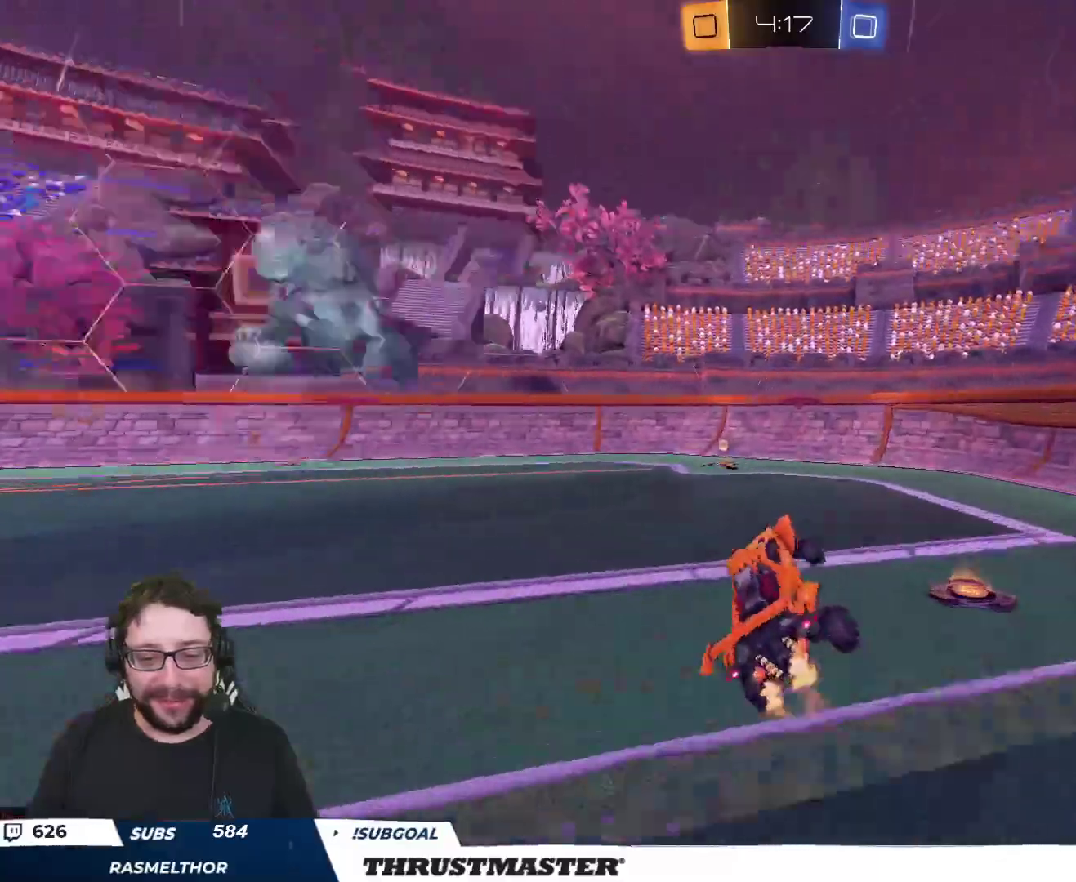
{"buttons": ["L2", "R2"], "left_stick": "left", "right_stick": "center", "events": [[67, "Y", "up"], [183, "left_stick", "left"], [433, "L2", "down"]]}
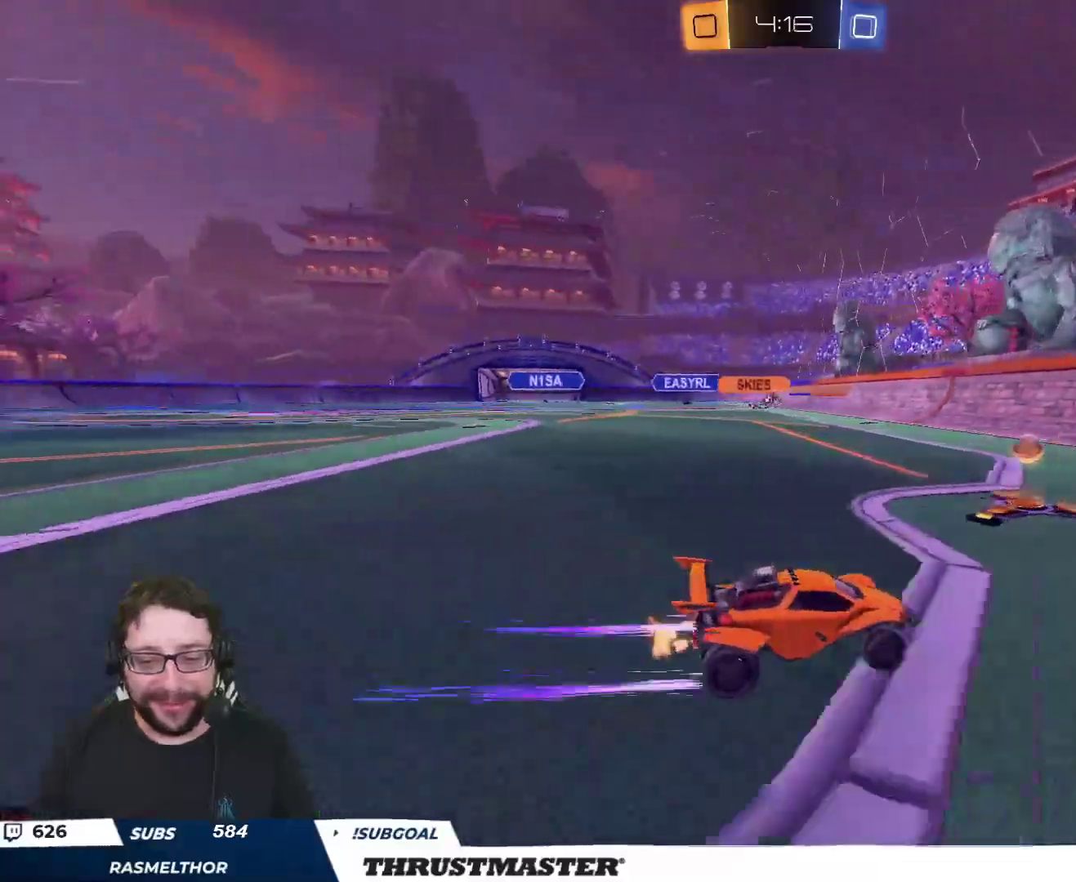
{"buttons": ["R2"], "left_stick": "left", "right_stick": "center", "events": [[17, "L2", "up"]]}
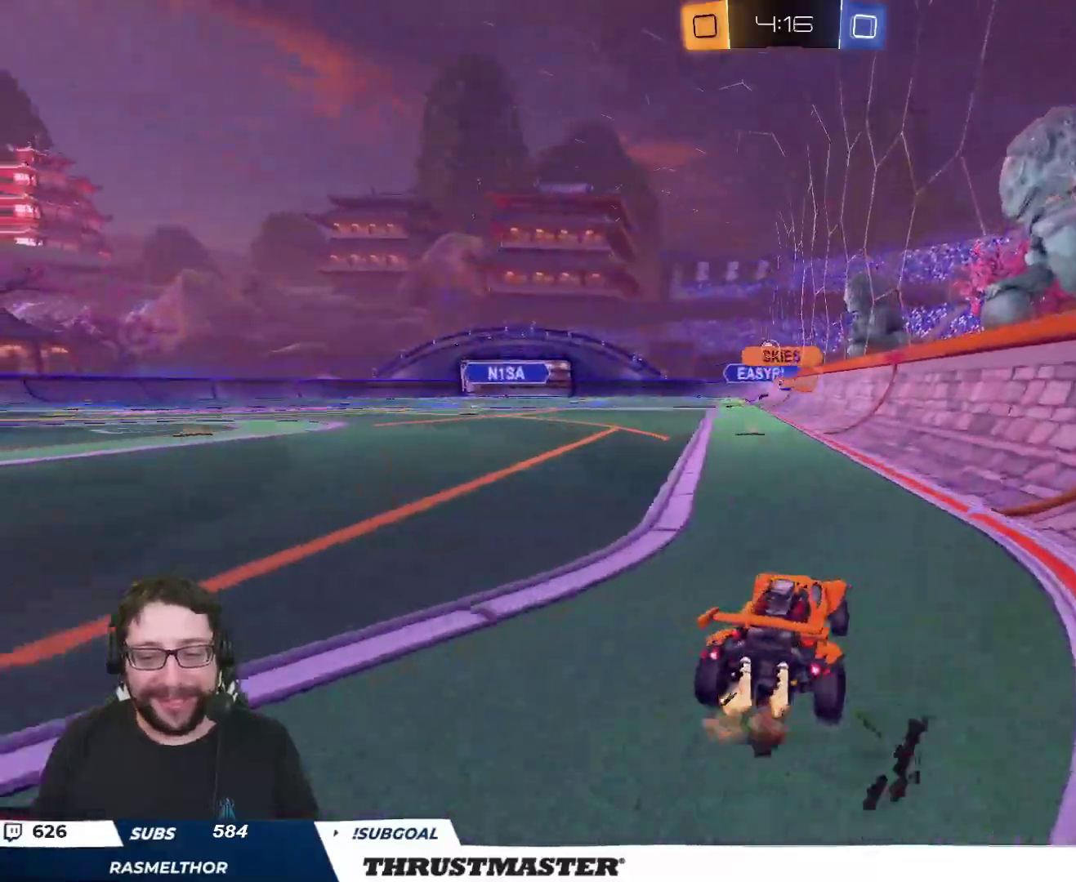
{"buttons": ["R2"], "left_stick": "center", "right_stick": "center", "events": [[150, "B", "down"], [217, "left_stick", "center"], [417, "left_stick", "right"], [483, "B", "up"], [500, "left_stick", "center"]]}
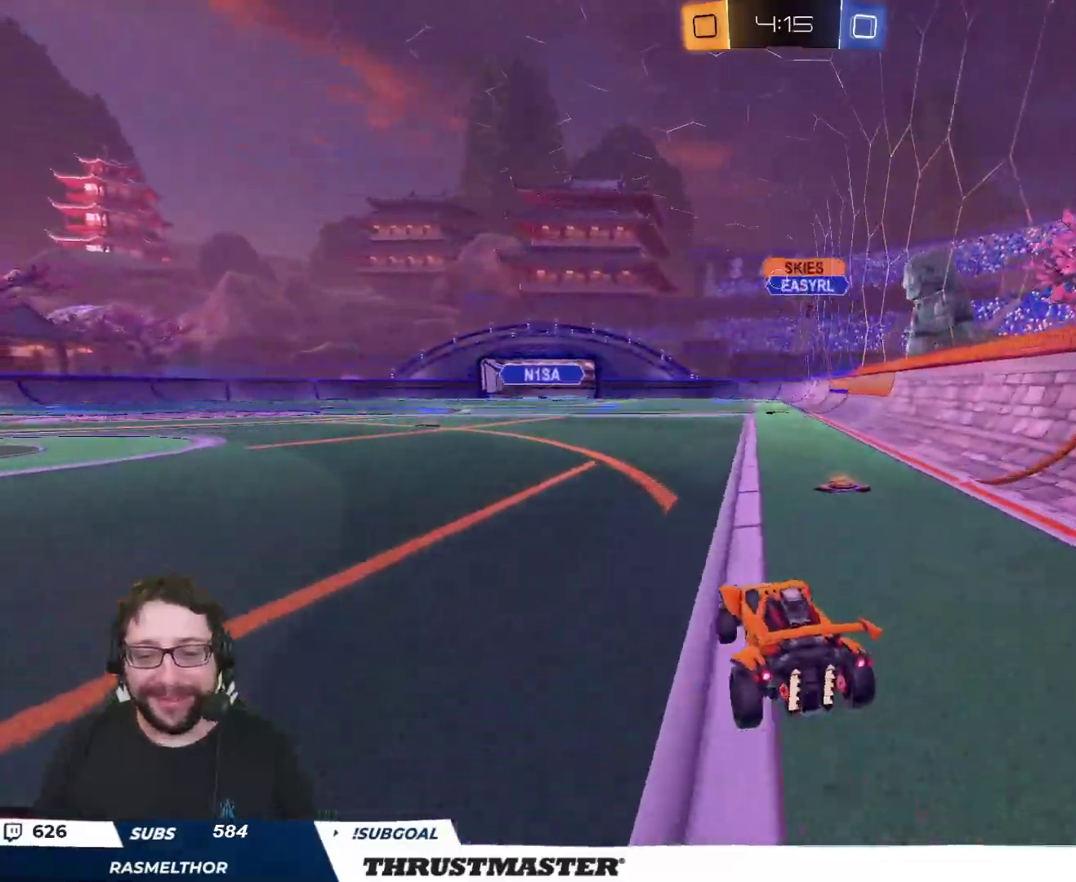
{"buttons": ["L2", "R2"], "left_stick": "down-left", "right_stick": "center", "events": [[50, "left_stick", "left"], [183, "left_stick", "right"], [200, "A", "down"], [200, "B", "down"], [267, "A", "up"], [283, "L2", "down"], [283, "left_stick", "up-left"], [333, "A", "down"], [383, "A", "up"], [400, "B", "up"], [400, "left_stick", "down-left"]]}
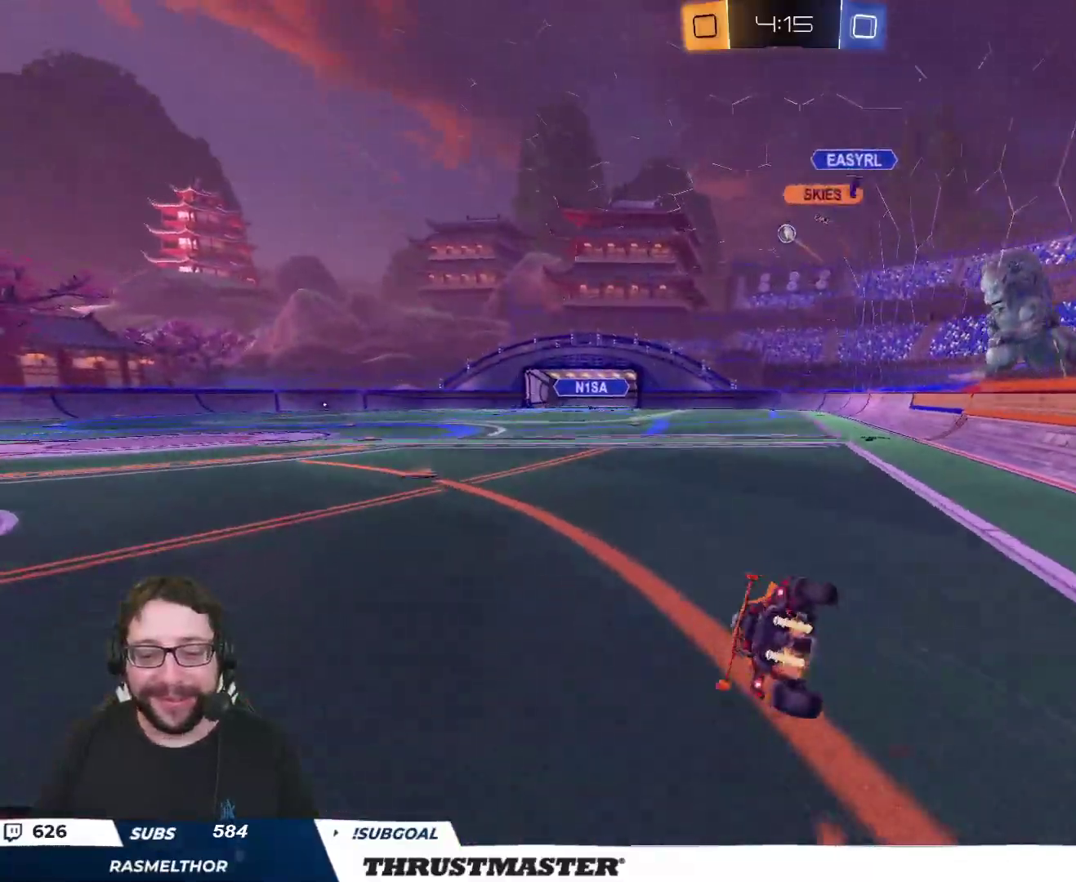
{"buttons": ["L2", "R2"], "left_stick": "down-left", "right_stick": "center", "events": []}
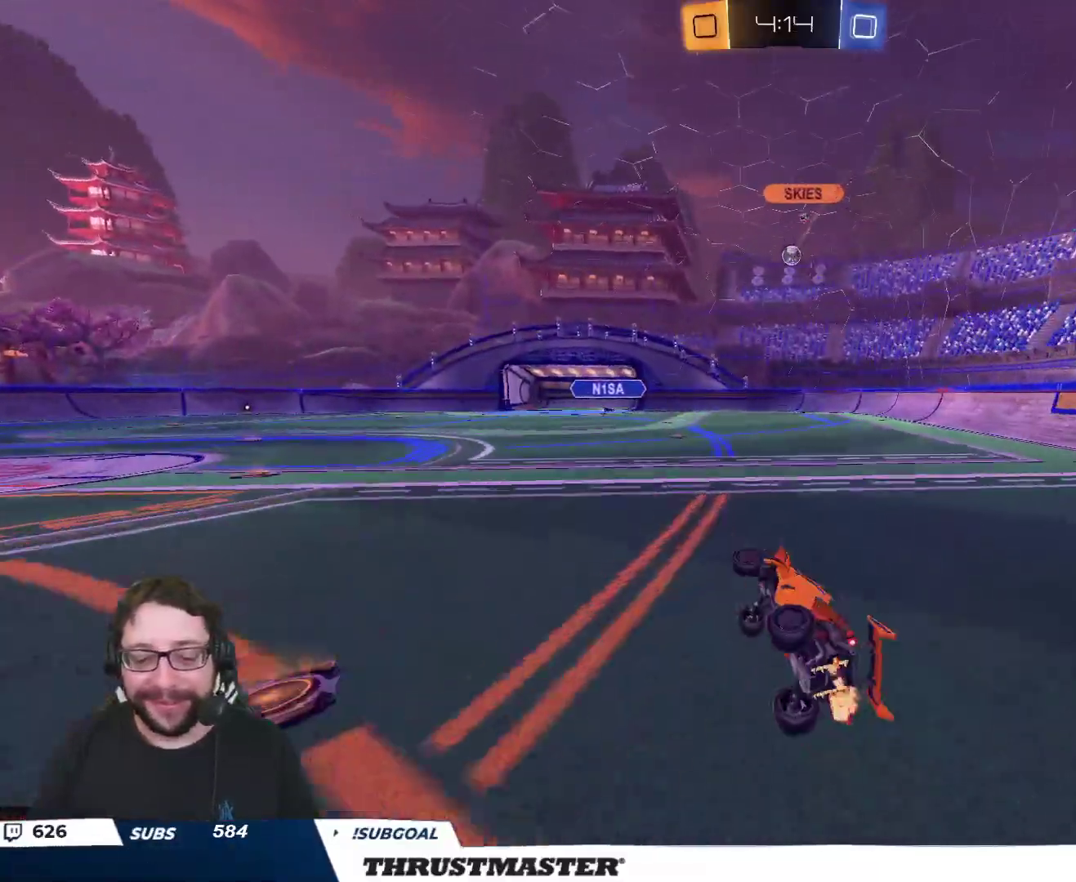
{"buttons": ["R2"], "left_stick": "right", "right_stick": "center", "events": [[50, "L2", "up"], [67, "left_stick", "center"], [267, "left_stick", "right"]]}
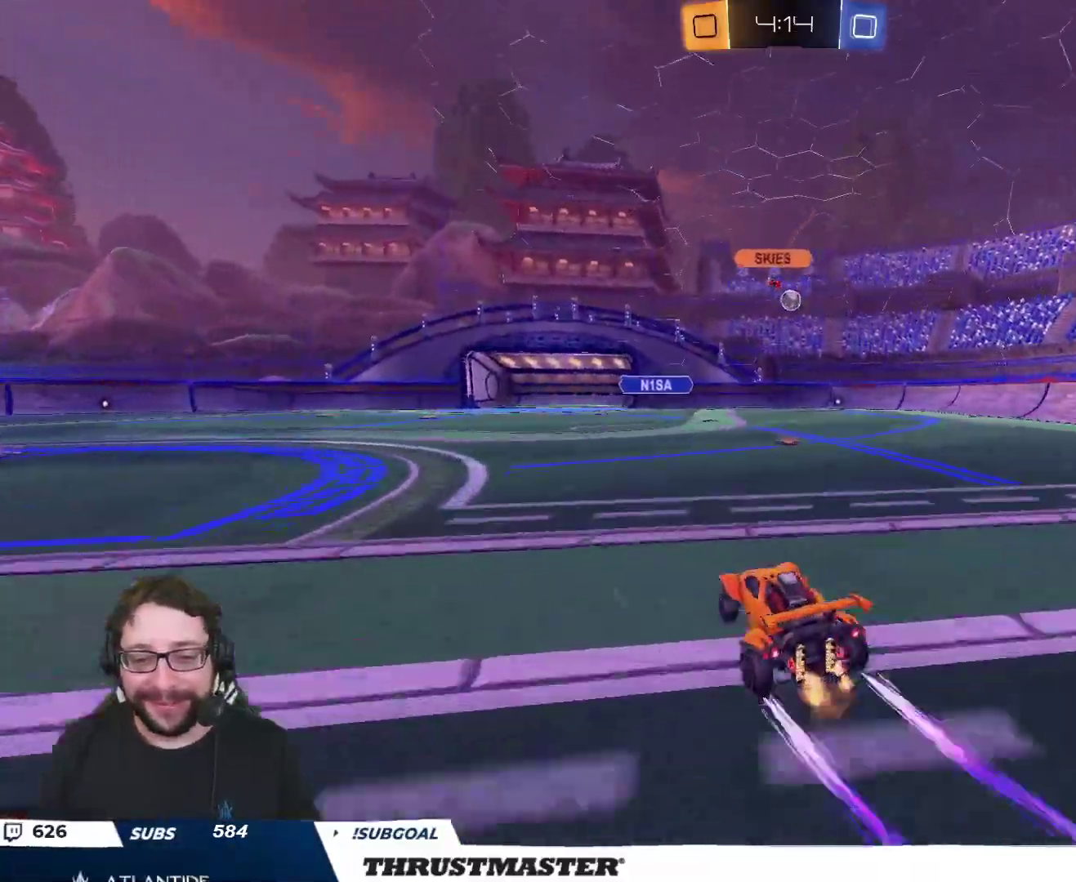
{"buttons": ["R2"], "left_stick": "right", "right_stick": "center", "events": []}
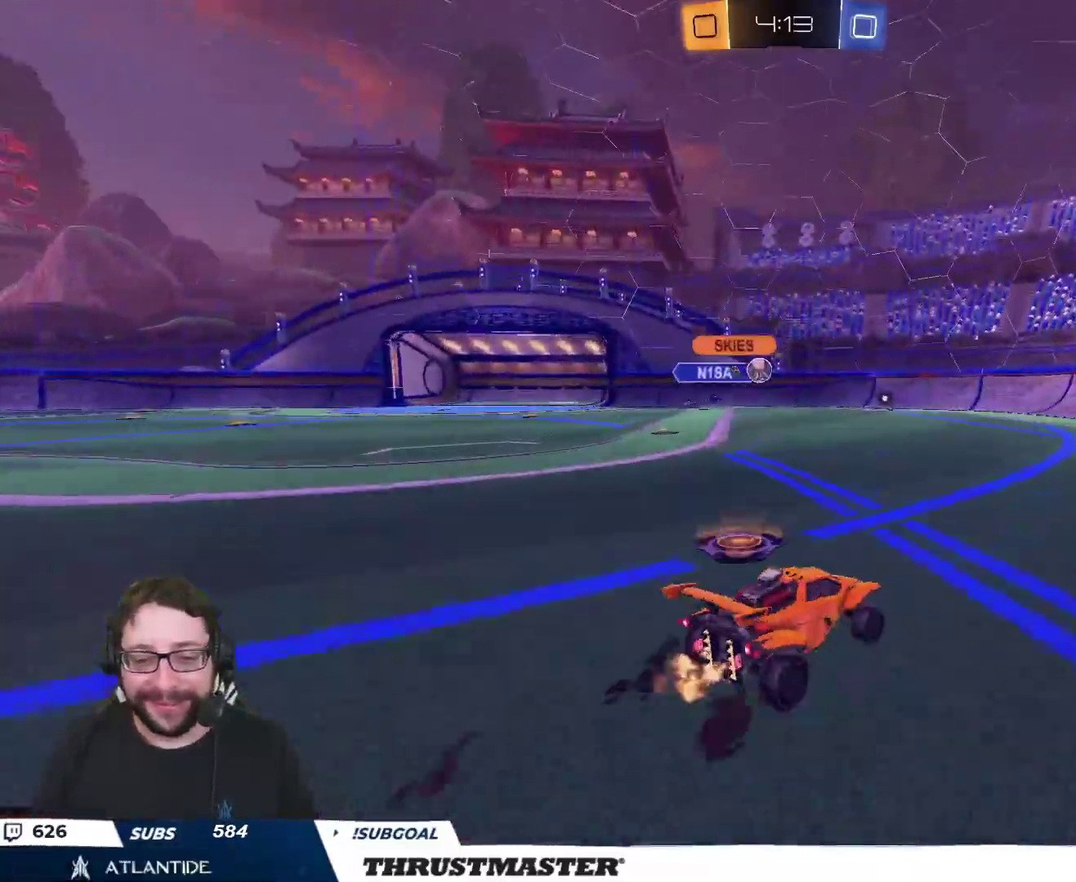
{"buttons": ["R2"], "left_stick": "center", "right_stick": "center", "events": [[50, "left_stick", "center"], [167, "left_stick", "right"], [233, "left_stick", "center"], [350, "left_stick", "right"], [467, "left_stick", "center"]]}
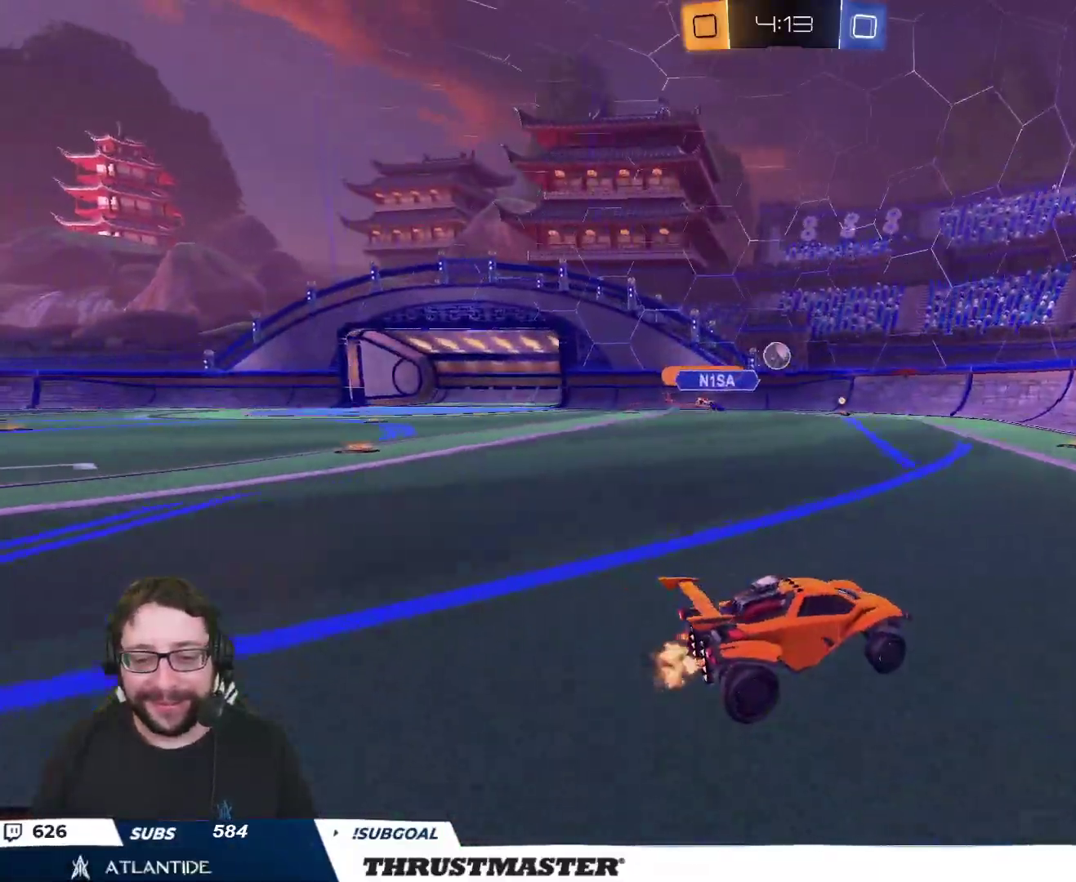
{"buttons": ["R2"], "left_stick": "left", "right_stick": "center", "events": [[17, "left_stick", "up-left"], [133, "left_stick", "down-left"], [167, "R2", "up"], [333, "left_stick", "left"], [383, "R2", "down"]]}
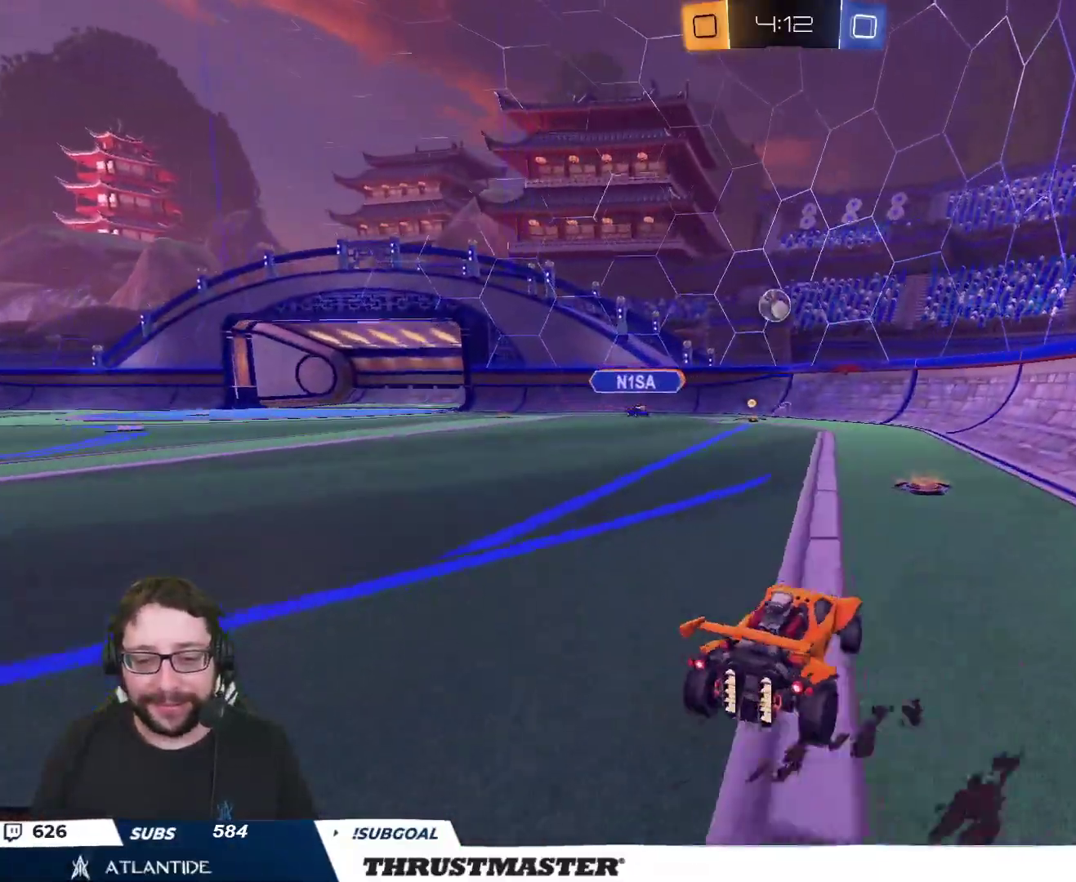
{"buttons": ["B", "L2", "R2"], "left_stick": "down-right", "right_stick": "center", "events": [[217, "A", "down"], [217, "B", "down"], [233, "left_stick", "down-left"], [250, "L3", "down"], [450, "L3", "up"], [467, "A", "up"], [483, "L2", "down"], [500, "left_stick", "down-right"]]}
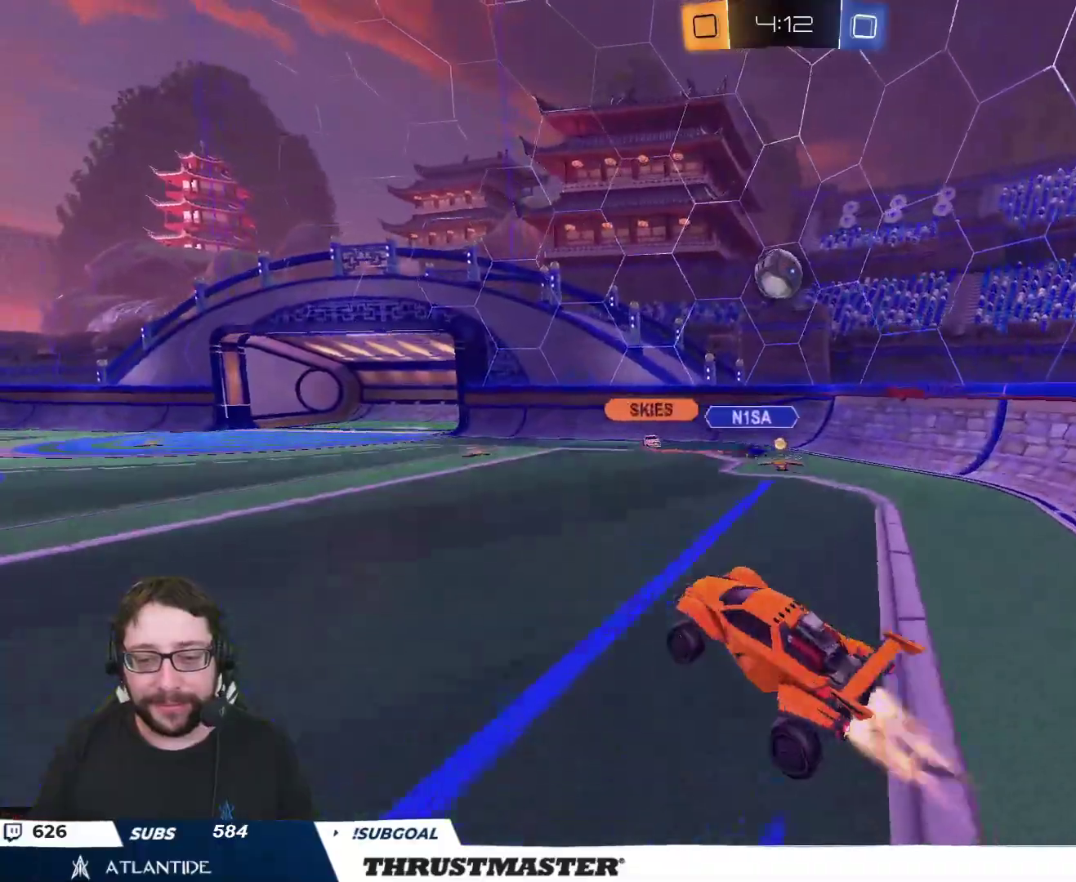
{"buttons": ["B", "L2", "R2"], "left_stick": "left", "right_stick": "center", "events": [[267, "Y", "down"], [400, "Y", "up"], [483, "left_stick", "left"]]}
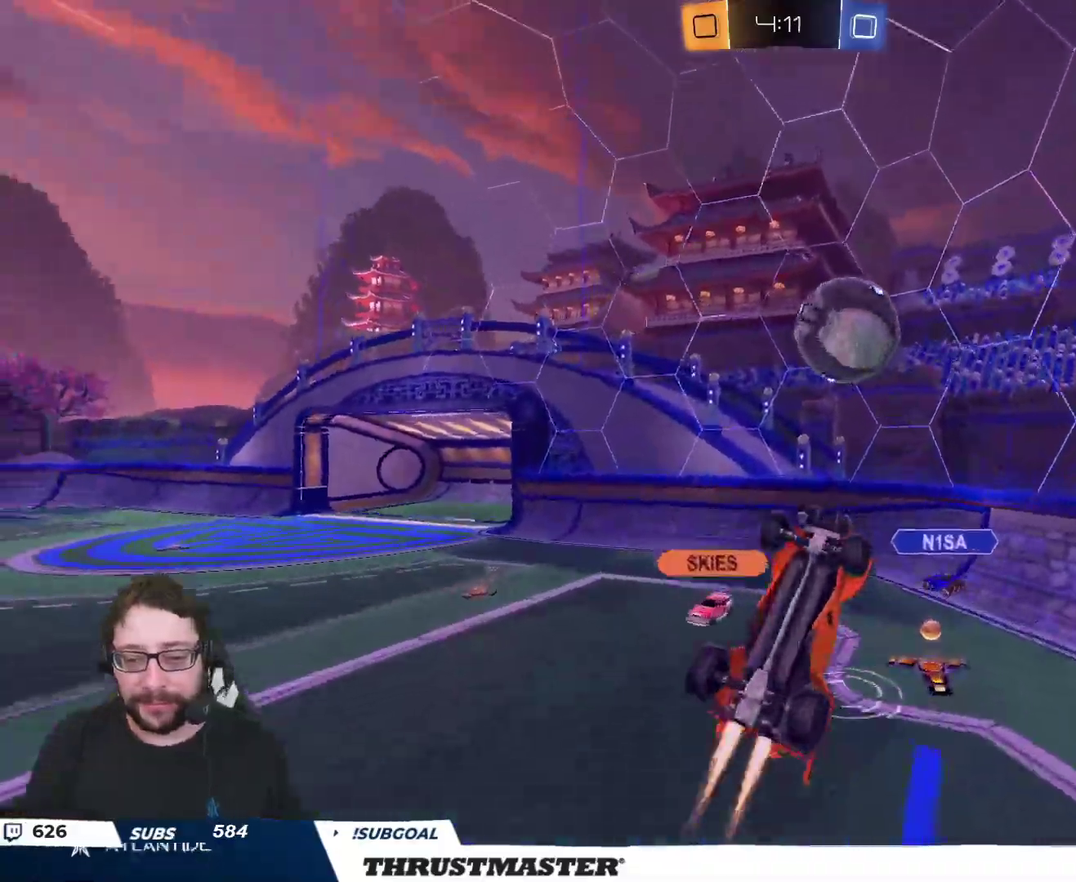
{"buttons": ["L2", "R2"], "left_stick": "down-right", "right_stick": "center", "events": [[117, "L3", "down"], [150, "left_stick", "up-left"], [167, "L3", "up"], [317, "left_stick", "down-right"], [367, "L2", "up"], [433, "L2", "down"], [500, "B", "up"]]}
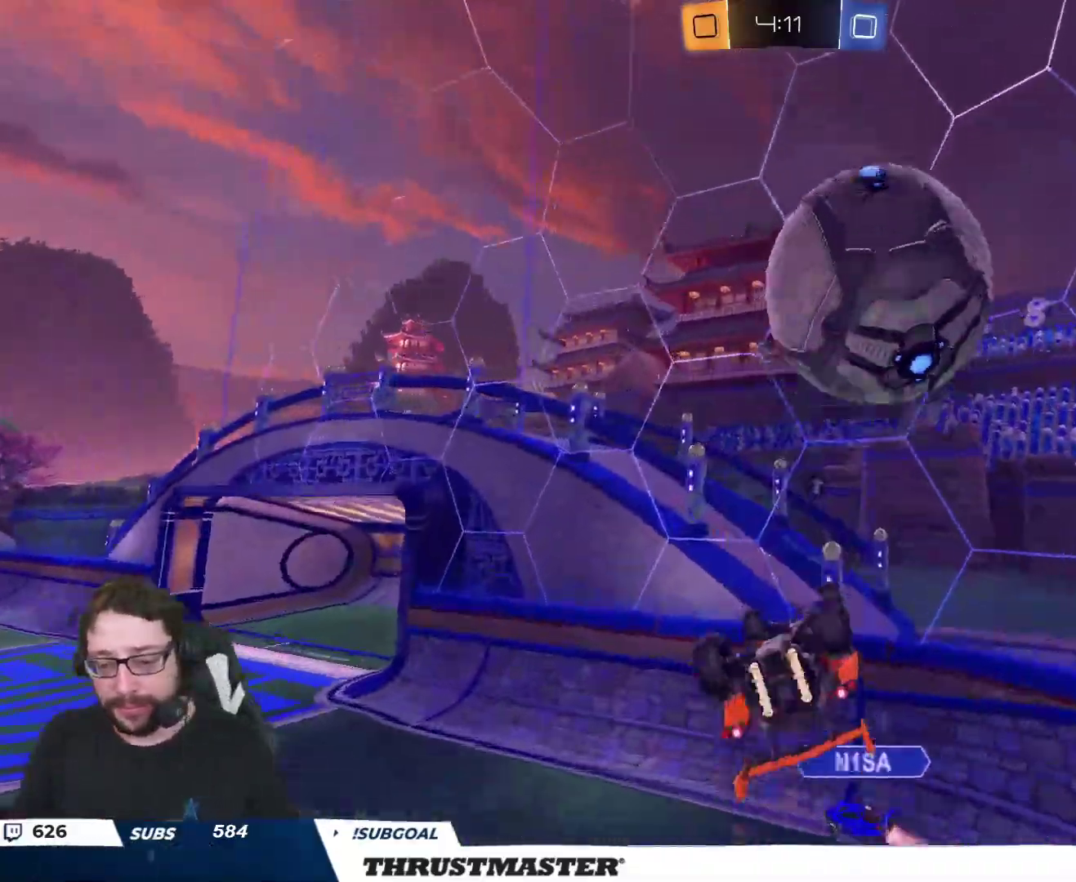
{"buttons": ["R2"], "left_stick": "right", "right_stick": "center", "events": [[33, "Y", "down"], [83, "left_stick", "down-left"], [100, "Y", "up"], [183, "left_stick", "right"], [350, "left_stick", "down"], [367, "L2", "up"], [467, "left_stick", "right"]]}
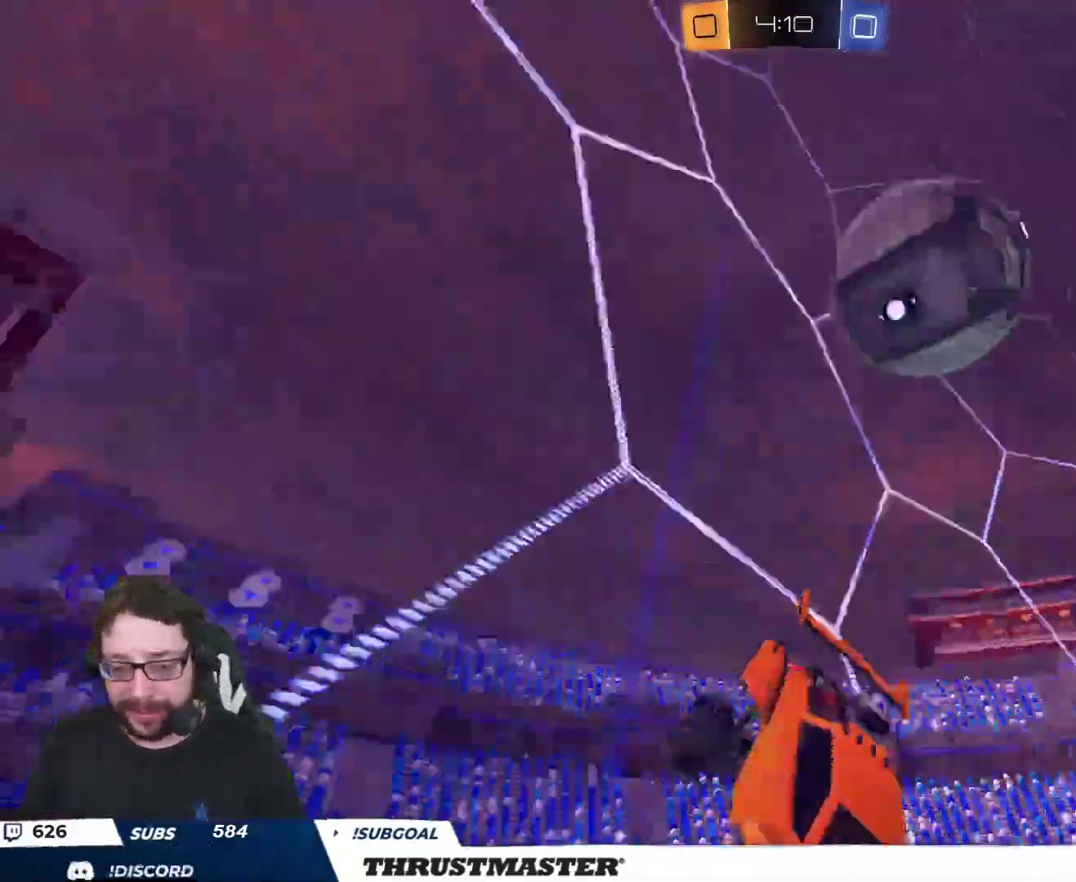
{"buttons": ["R2"], "left_stick": "up-left", "right_stick": "center", "events": [[83, "left_stick", "up-left"]]}
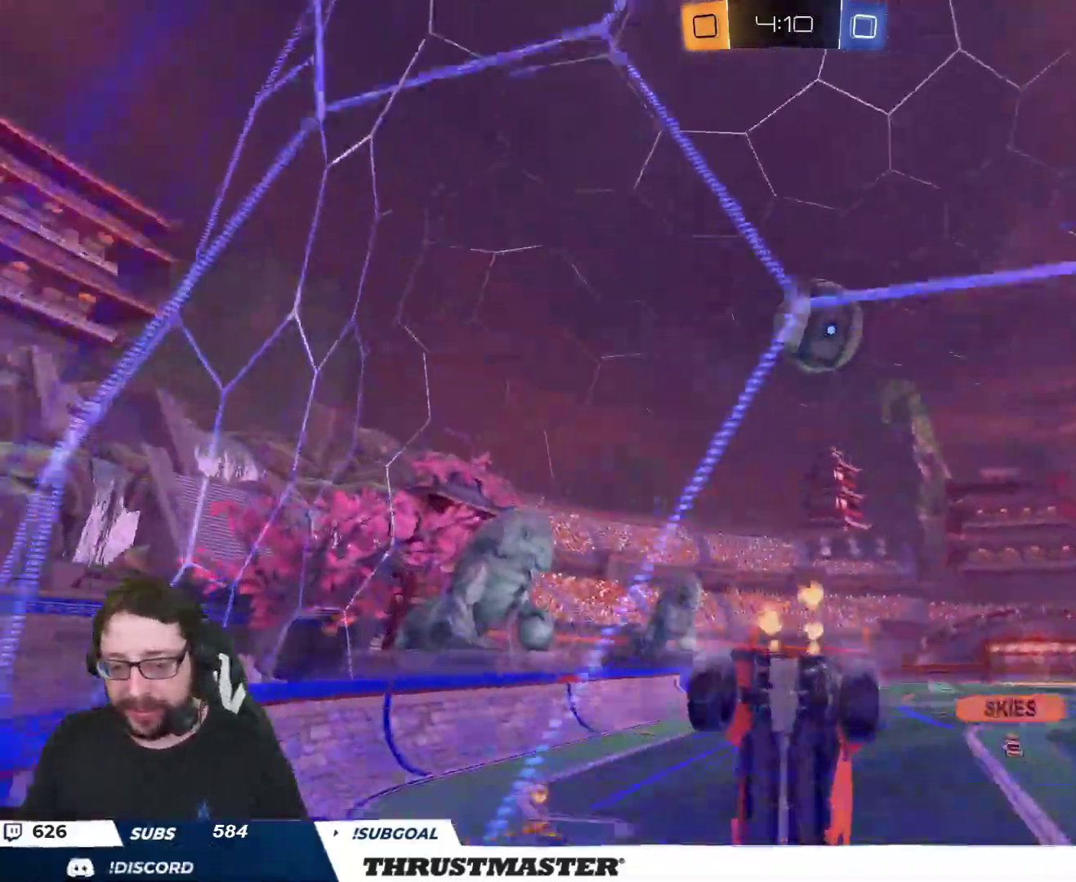
{"buttons": ["B", "R2"], "left_stick": "right", "right_stick": "center", "events": [[217, "left_stick", "center"], [367, "B", "down"], [367, "left_stick", "left"], [500, "left_stick", "right"]]}
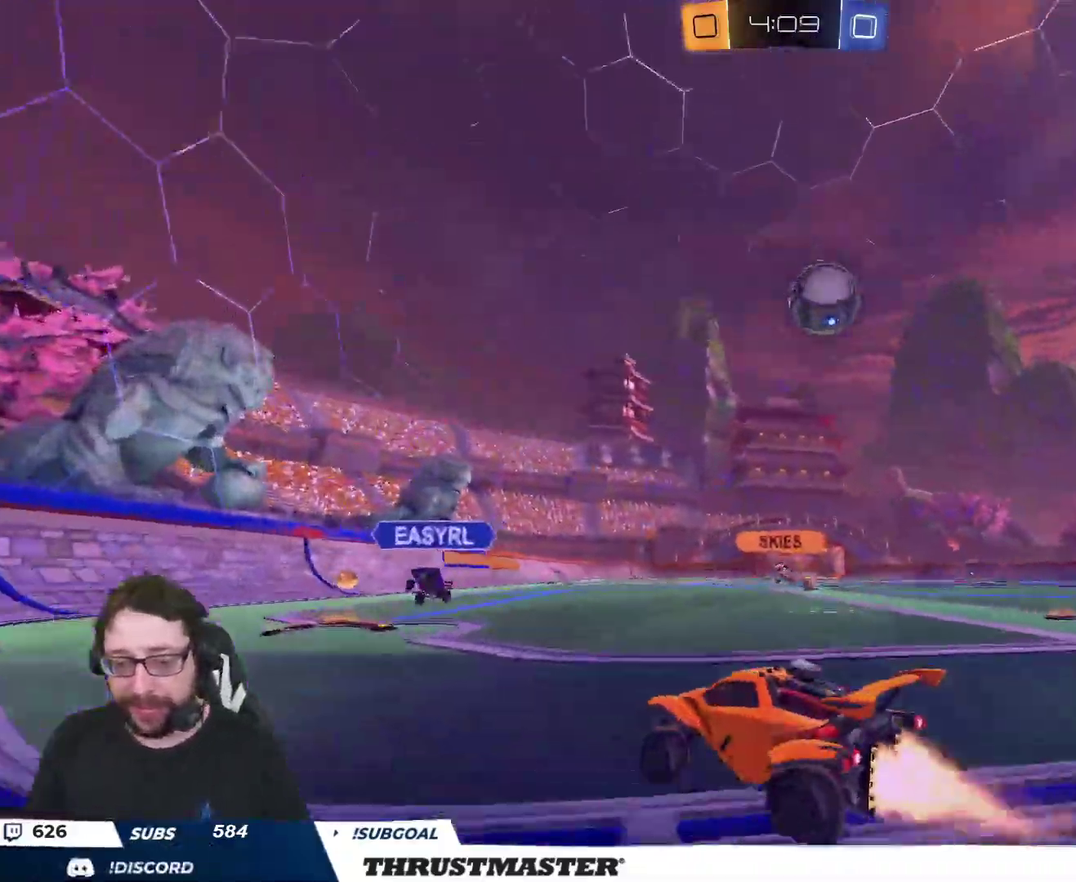
{"buttons": ["B", "R2"], "left_stick": "right", "right_stick": "center", "events": [[150, "left_stick", "center"], [333, "left_stick", "right"]]}
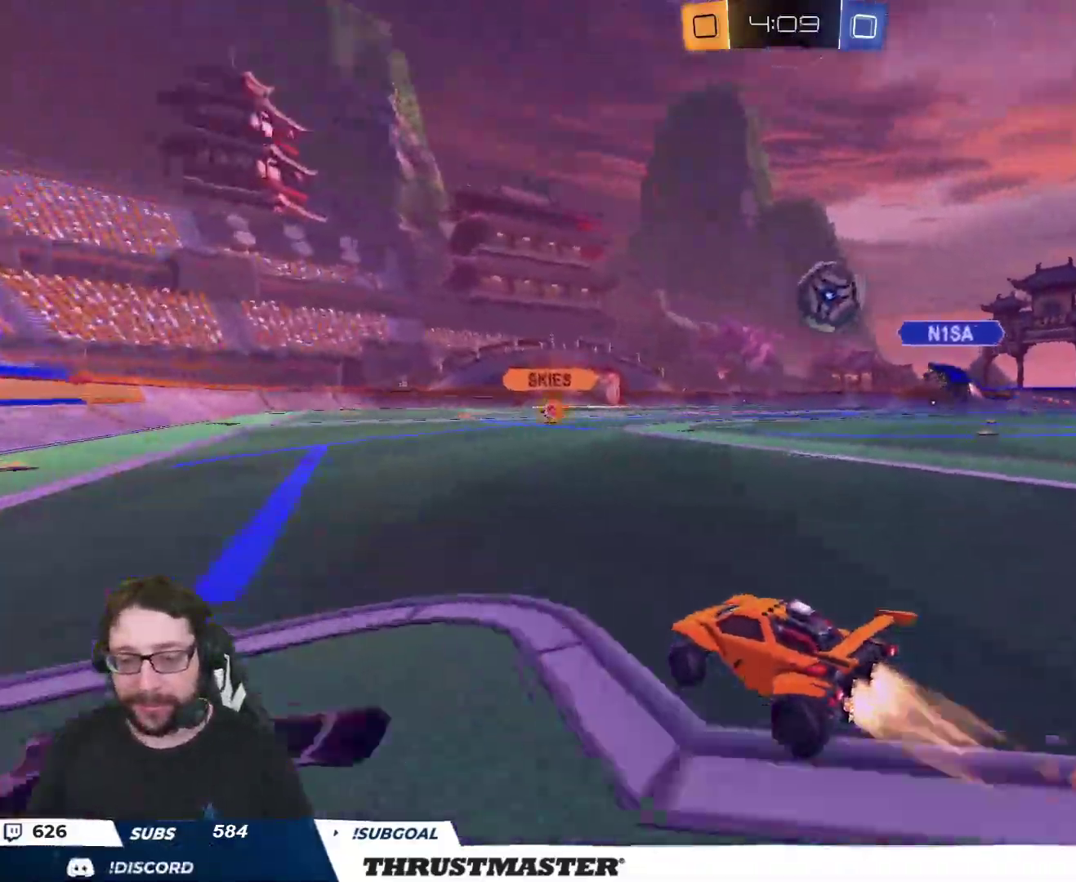
{"buttons": ["B", "Y", "L2", "R2"], "left_stick": "up-right", "right_stick": "center", "events": [[217, "A", "down"], [217, "left_stick", "up-left"], [283, "L2", "down"], [283, "left_stick", "up-right"], [317, "A", "up"], [367, "A", "down"], [467, "A", "up"], [500, "Y", "down"]]}